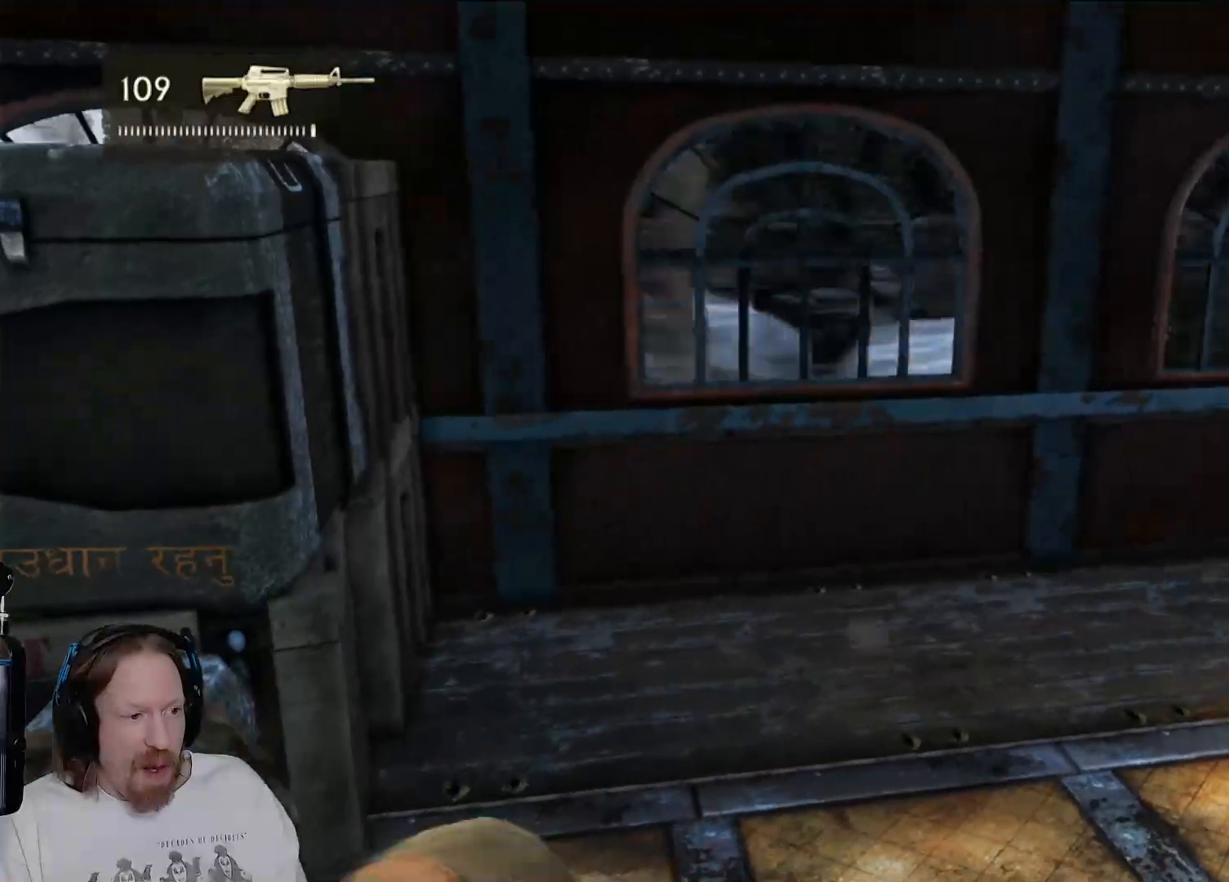
Gameplay with a controller (PlayStation layout); each line is a JSON object with the inputs held at the frame after it. "events" lists button and stick changes between this image and that frame as [ms after this image, input, new state], when the widget could be followed in between. Not read: R3.
{"buttons": [], "left_stick": "up-left", "right_stick": "center", "events": [[133, "left_stick", "down"], [233, "left_stick", "down-left"], [333, "right_stick", "left"], [383, "left_stick", "left"], [483, "right_stick", "center"], [500, "left_stick", "up-left"]]}
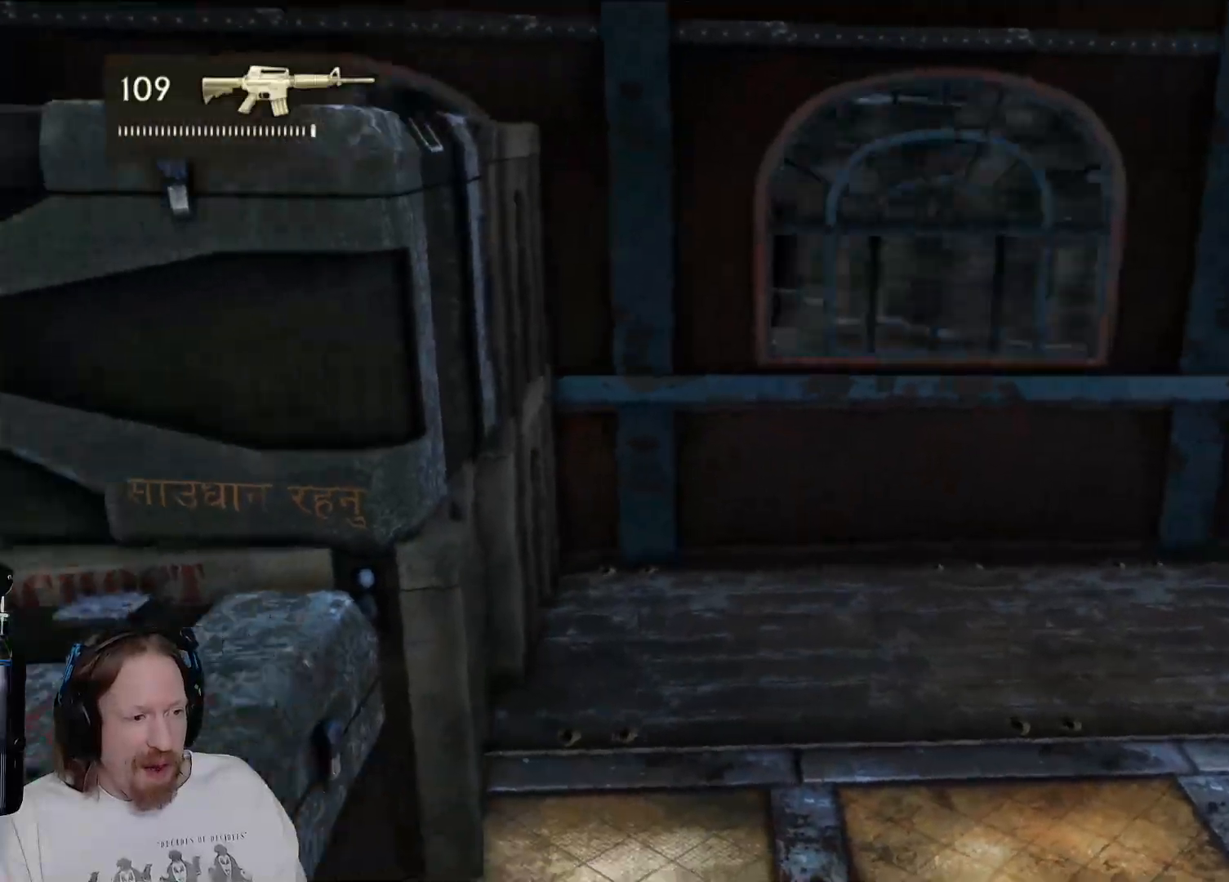
{"buttons": [], "left_stick": "up-left", "right_stick": "center", "events": [[83, "CROSS", "down"], [233, "CROSS", "up"]]}
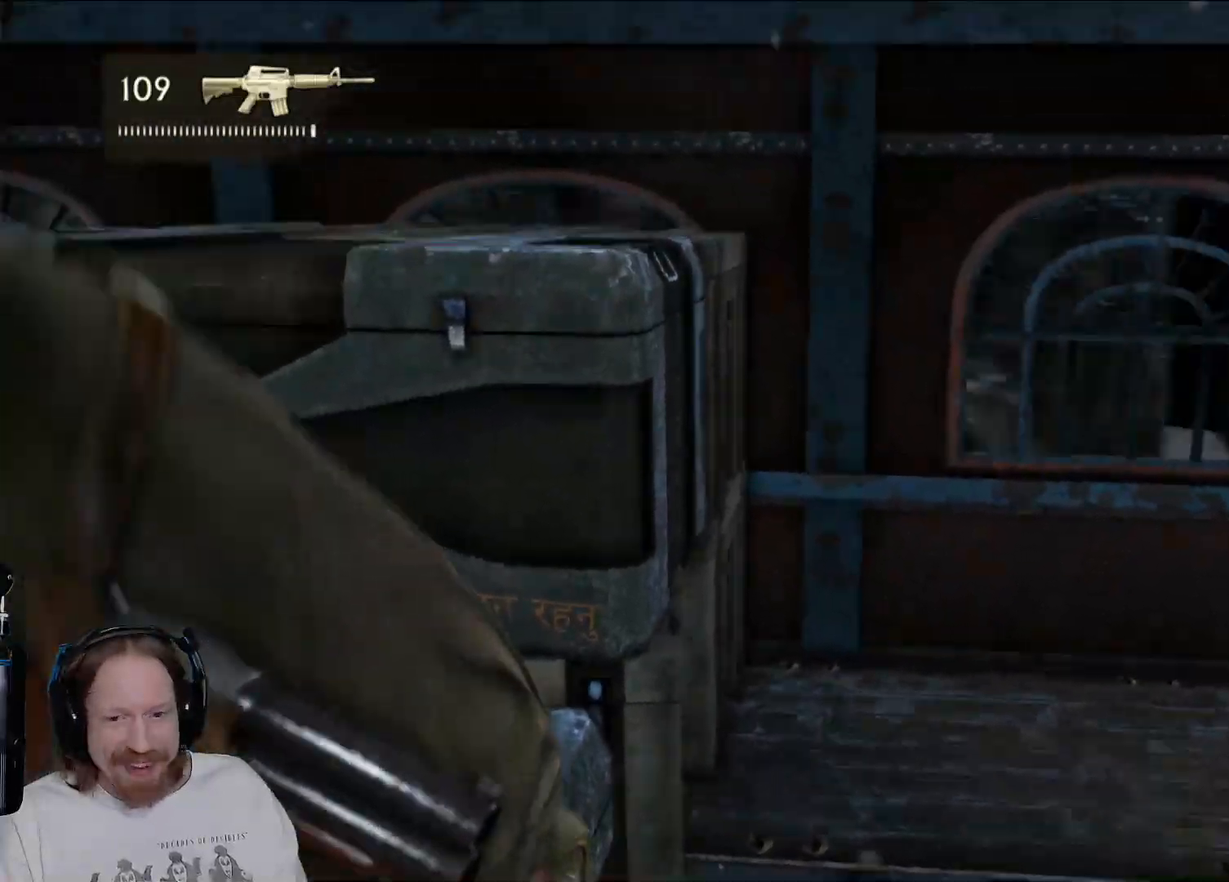
{"buttons": [], "left_stick": "center", "right_stick": "center", "events": [[117, "right_stick", "right"], [267, "left_stick", "center"], [367, "right_stick", "center"]]}
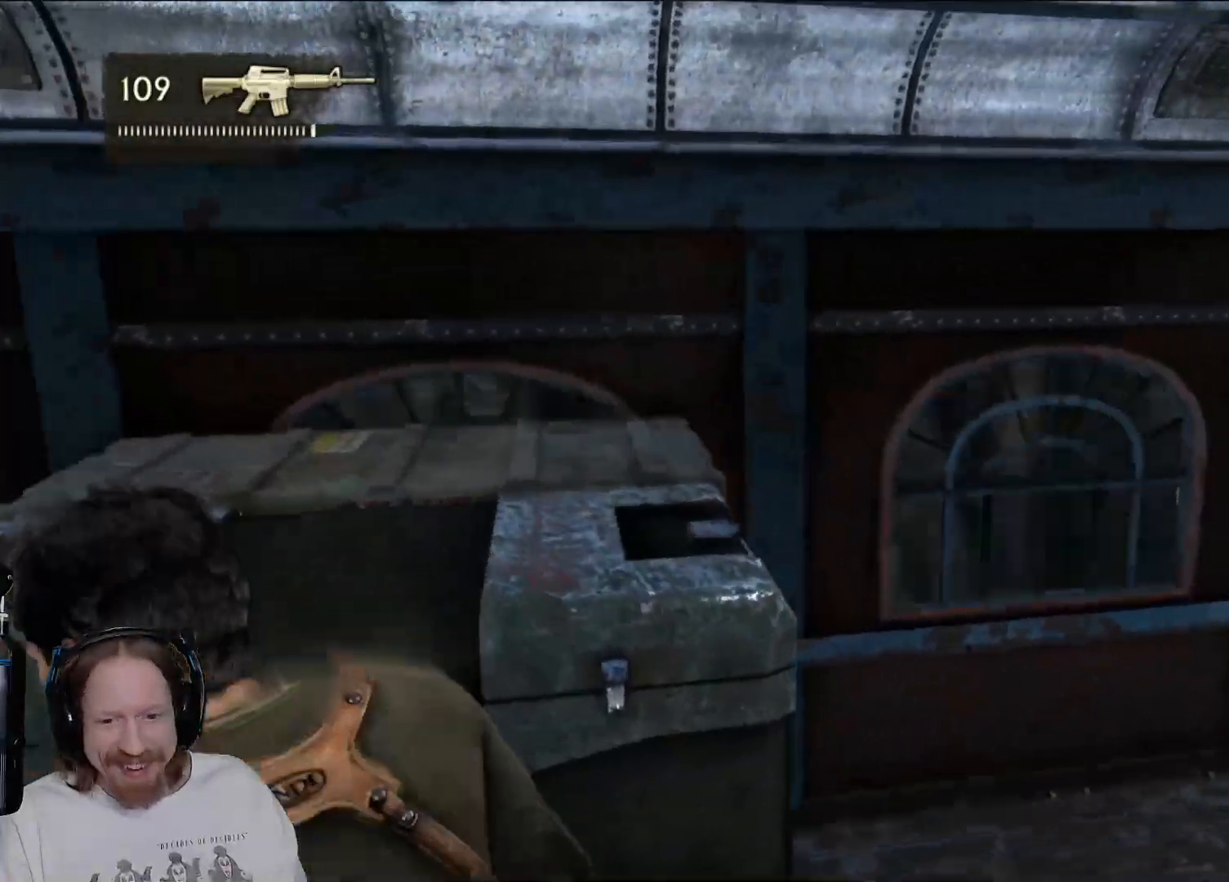
{"buttons": [], "left_stick": "center", "right_stick": "center", "events": [[200, "DPAD_LEFT", "down"], [367, "DPAD_LEFT", "up"]]}
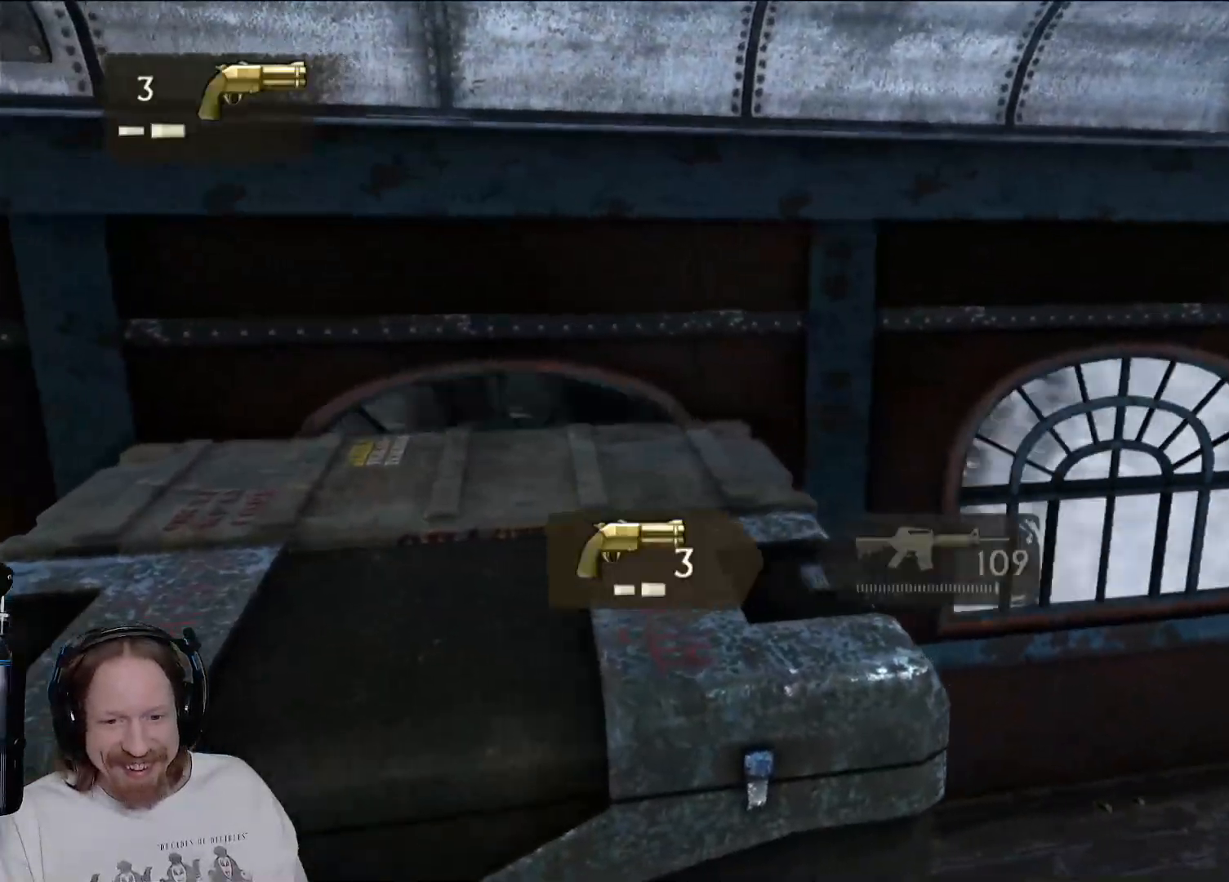
{"buttons": [], "left_stick": "center", "right_stick": "center", "events": []}
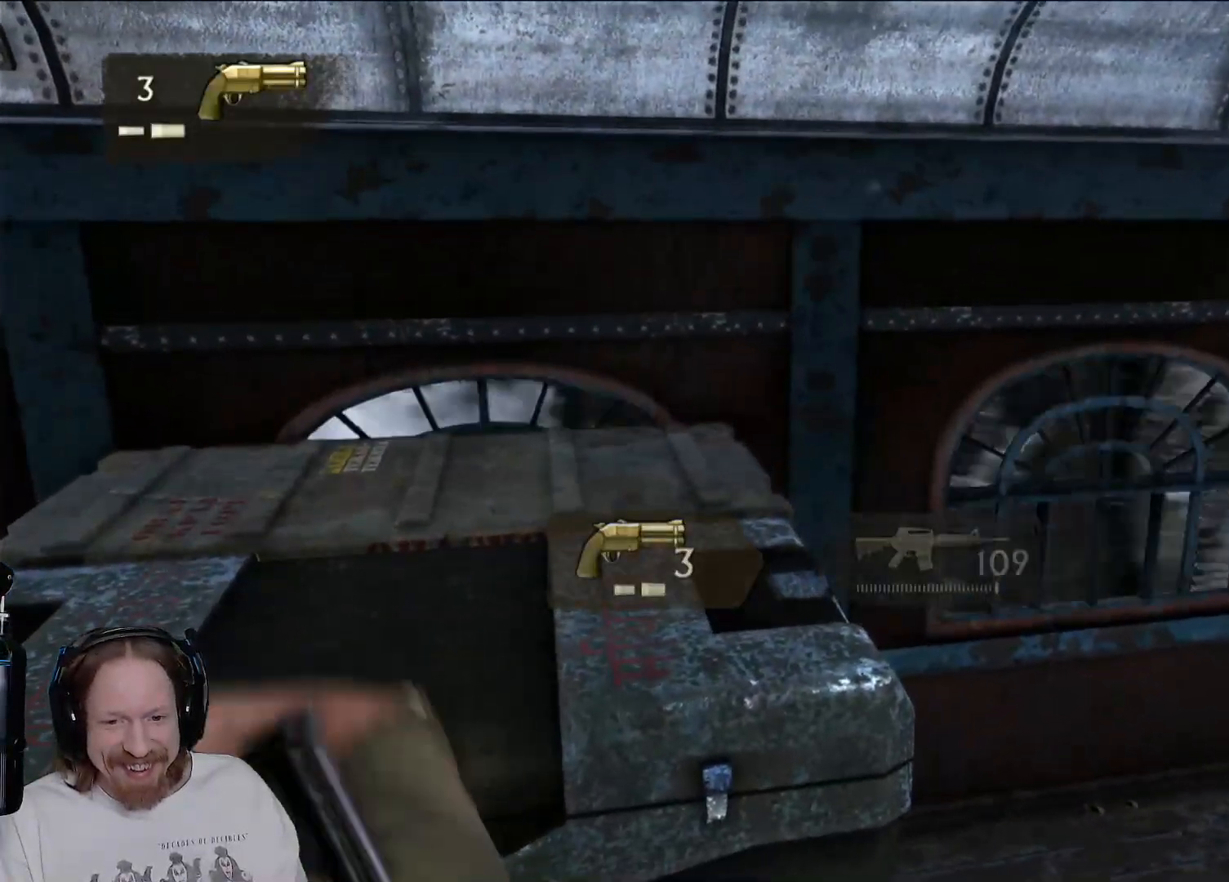
{"buttons": [], "left_stick": "center", "right_stick": "center", "events": []}
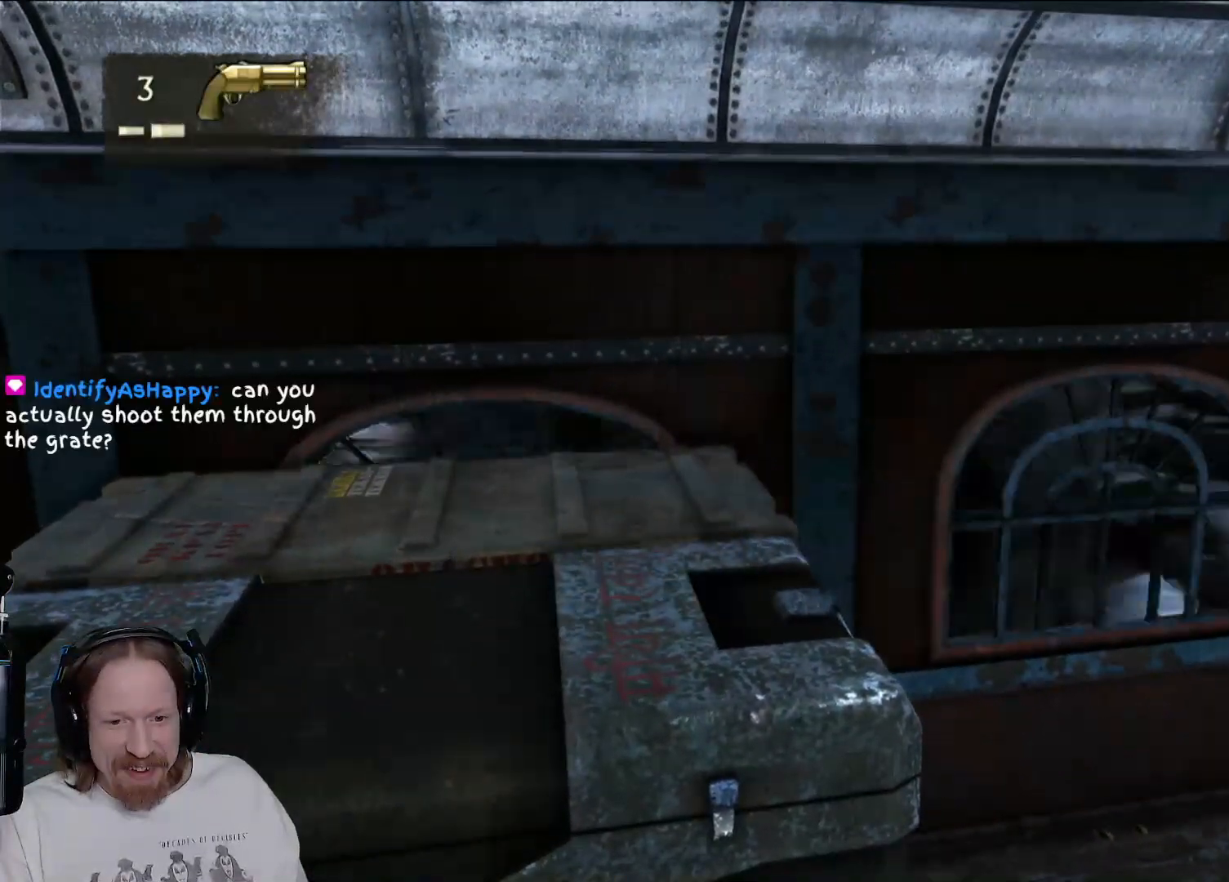
{"buttons": [], "left_stick": "center", "right_stick": "center", "events": []}
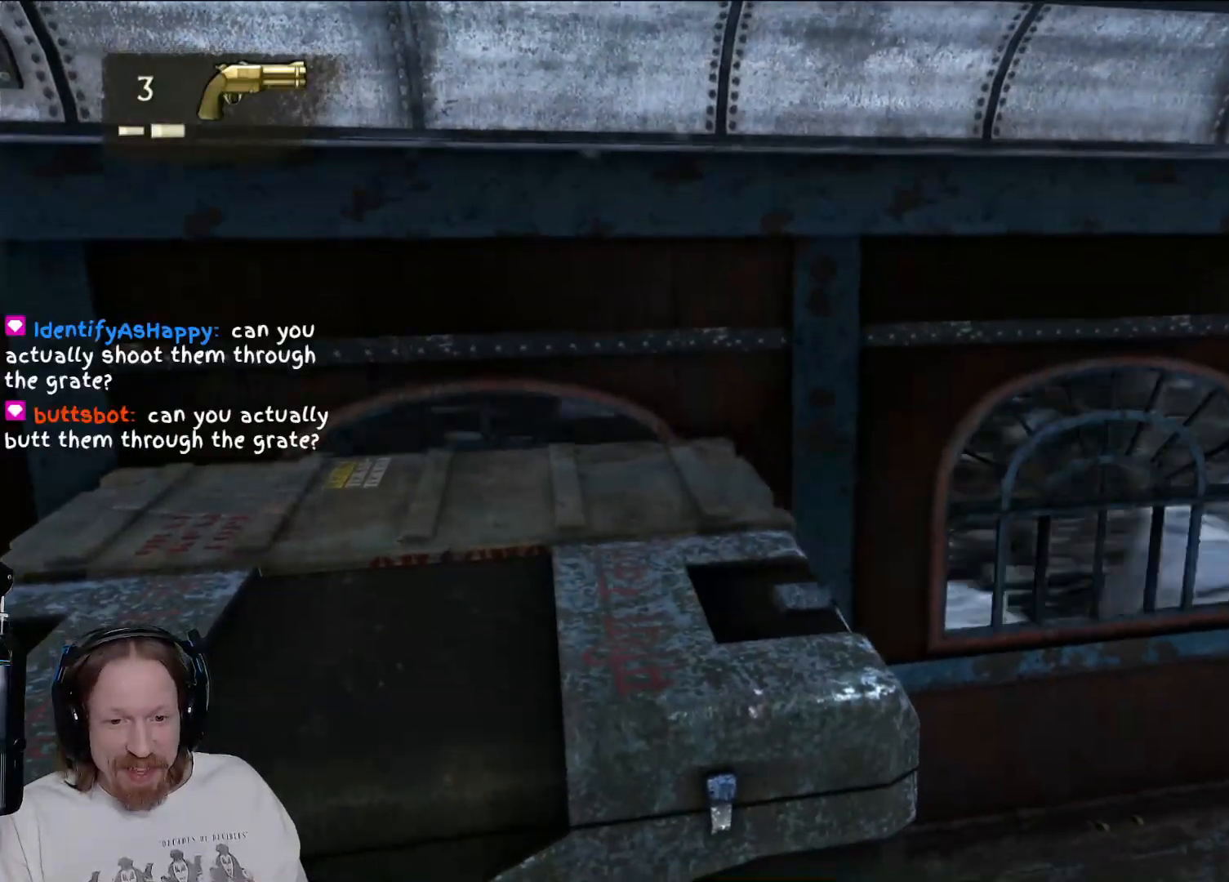
{"buttons": [], "left_stick": "center", "right_stick": "center", "events": []}
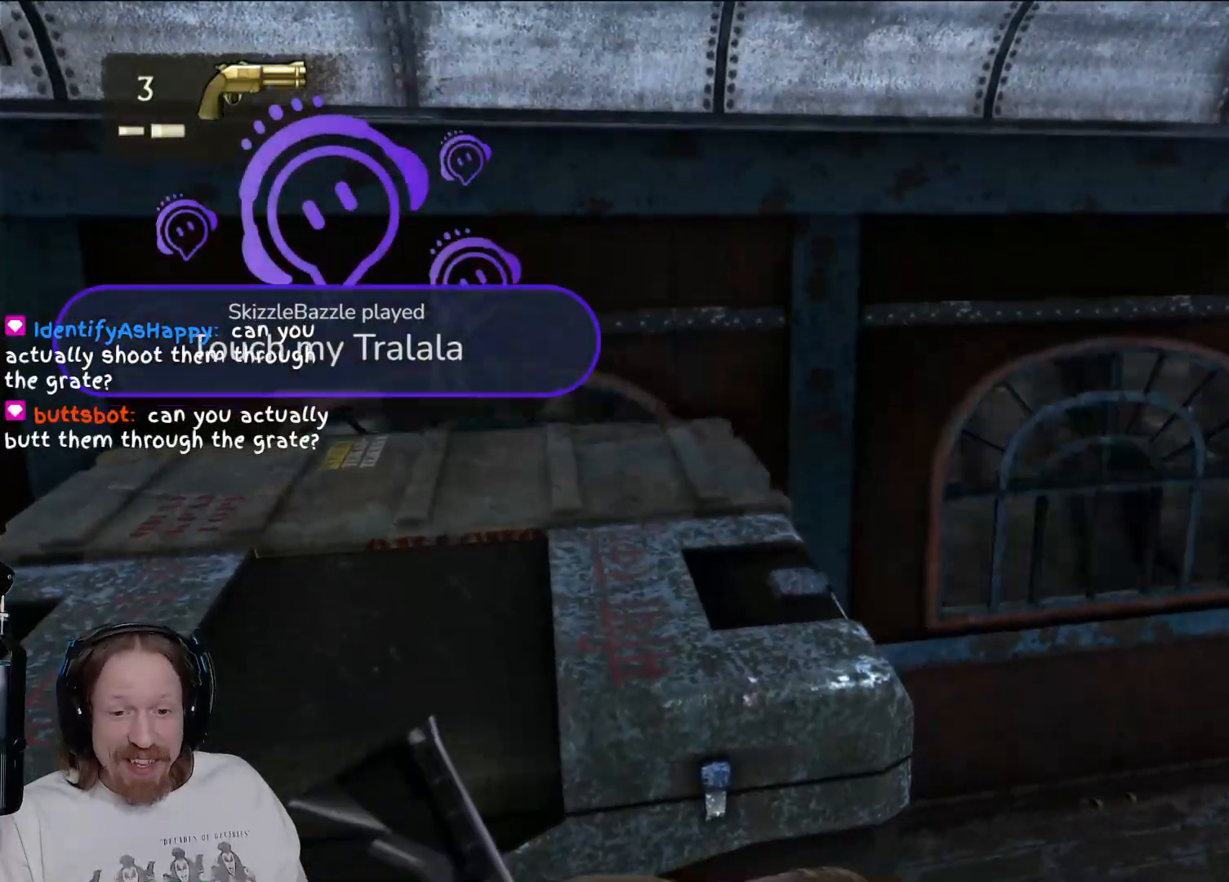
{"buttons": [], "left_stick": "center", "right_stick": "center", "events": []}
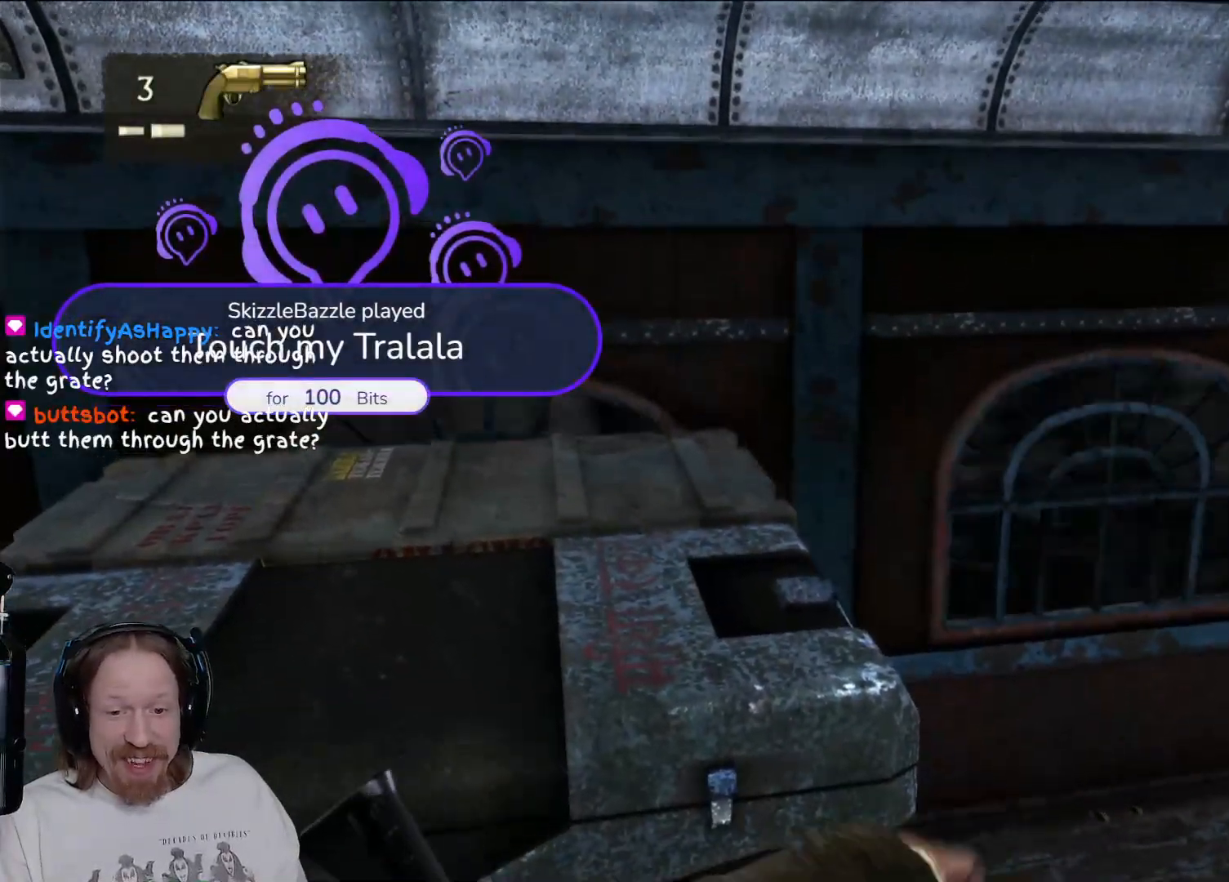
{"buttons": [], "left_stick": "center", "right_stick": "center", "events": [[217, "right_stick", "right"], [500, "right_stick", "center"]]}
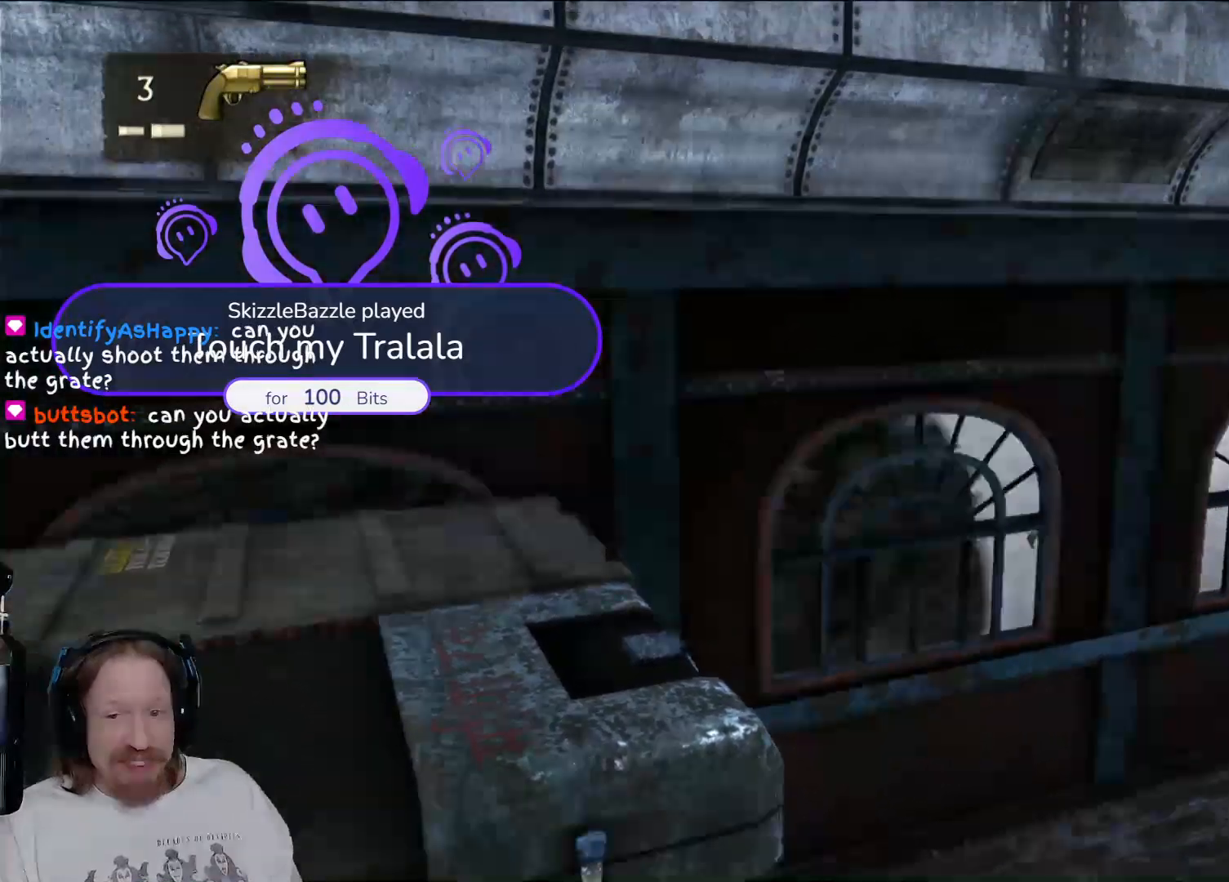
{"buttons": [], "left_stick": "center", "right_stick": "center", "events": []}
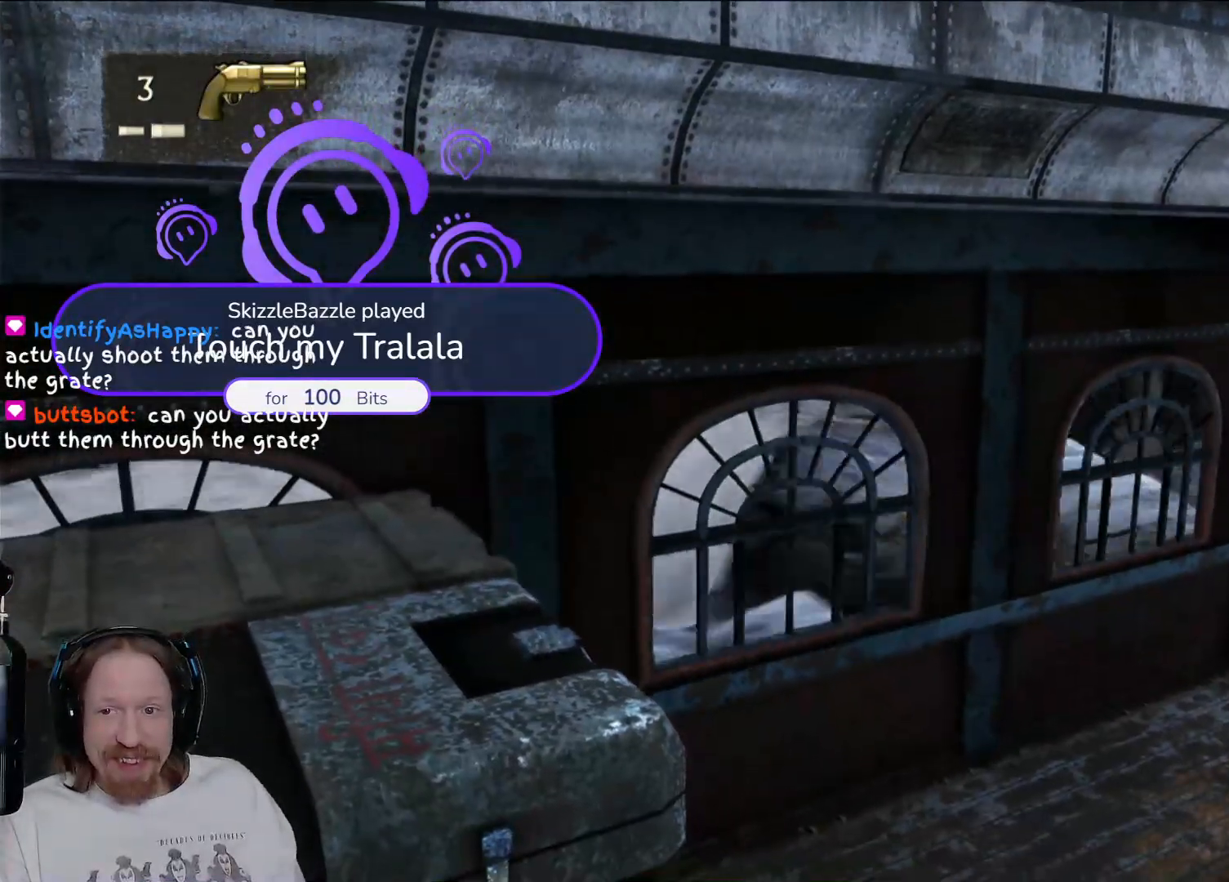
{"buttons": [], "left_stick": "center", "right_stick": "center", "events": []}
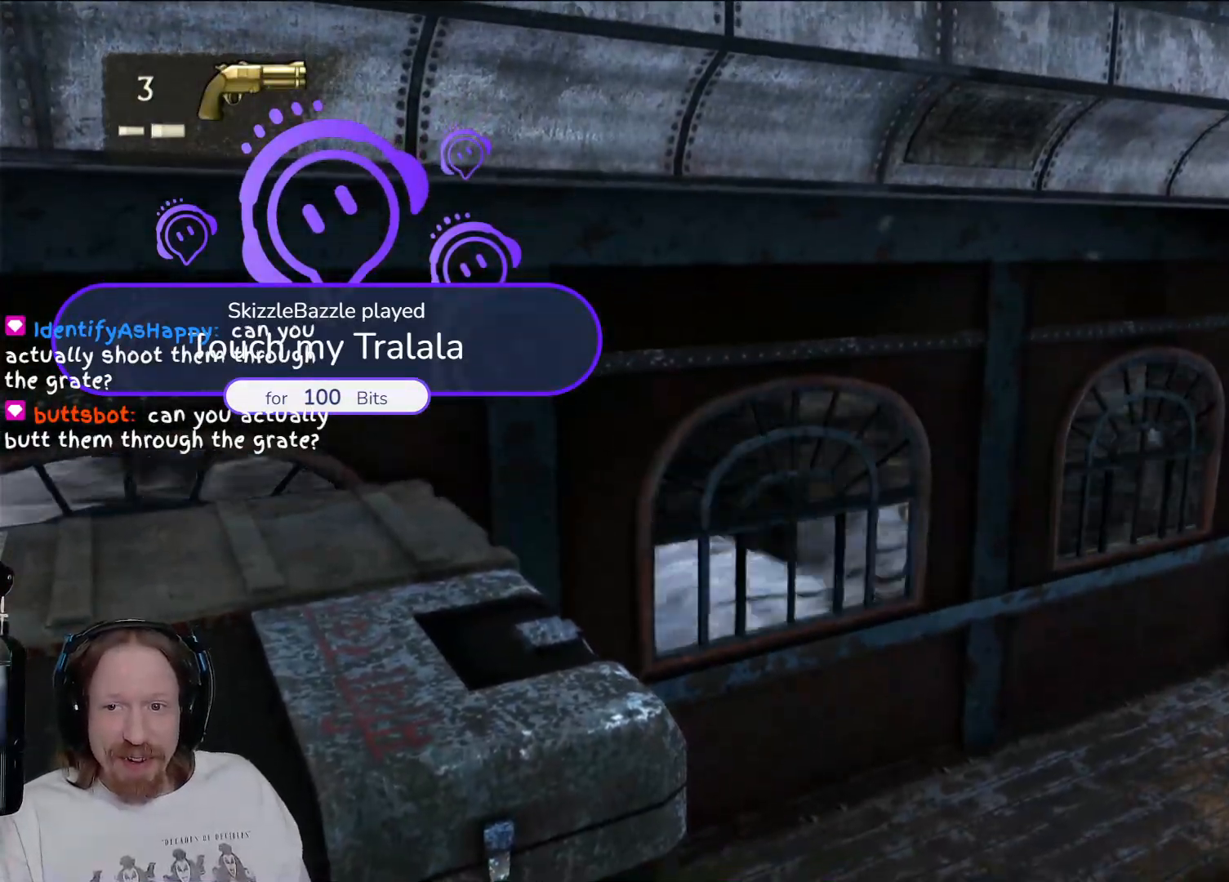
{"buttons": [], "left_stick": "center", "right_stick": "center", "events": []}
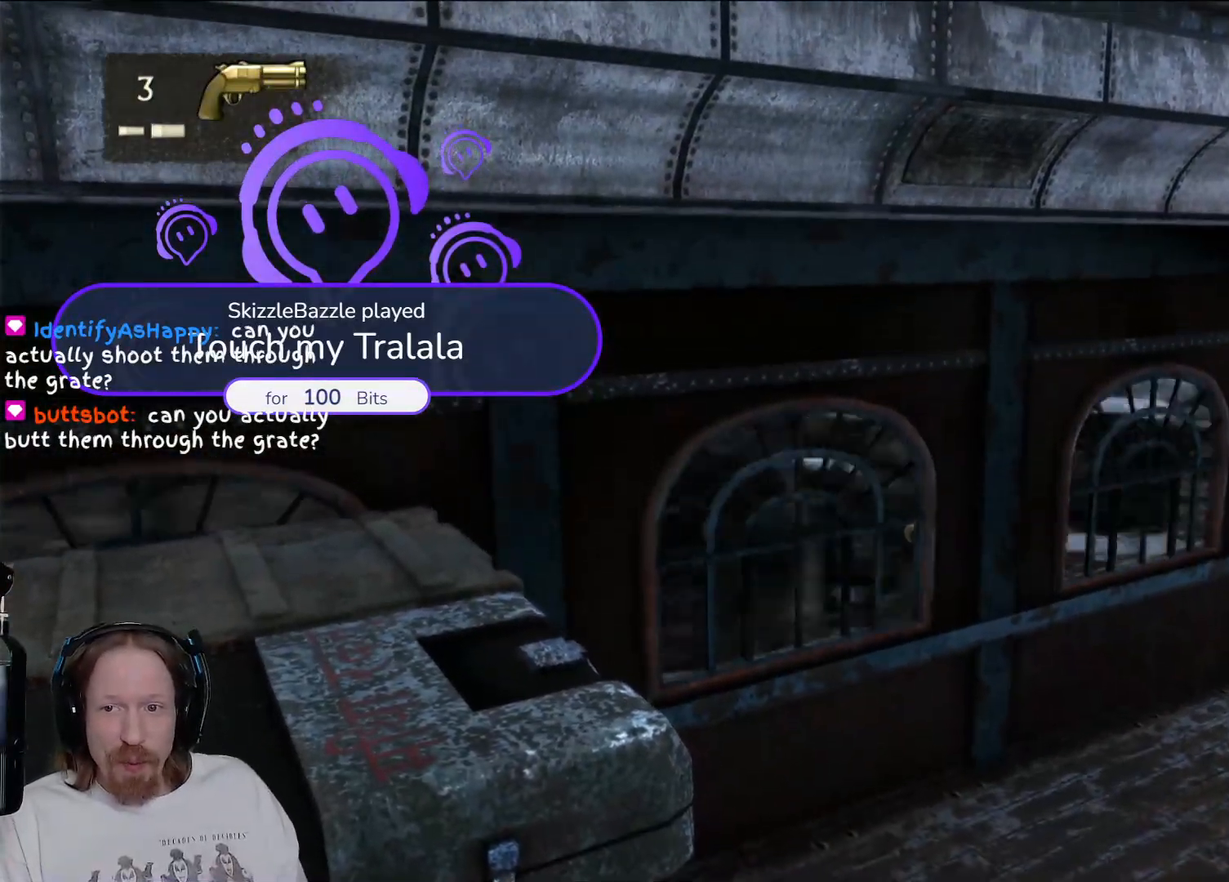
{"buttons": [], "left_stick": "up", "right_stick": "center", "events": [[183, "left_stick", "up"], [233, "CROSS", "down"], [400, "CROSS", "up"]]}
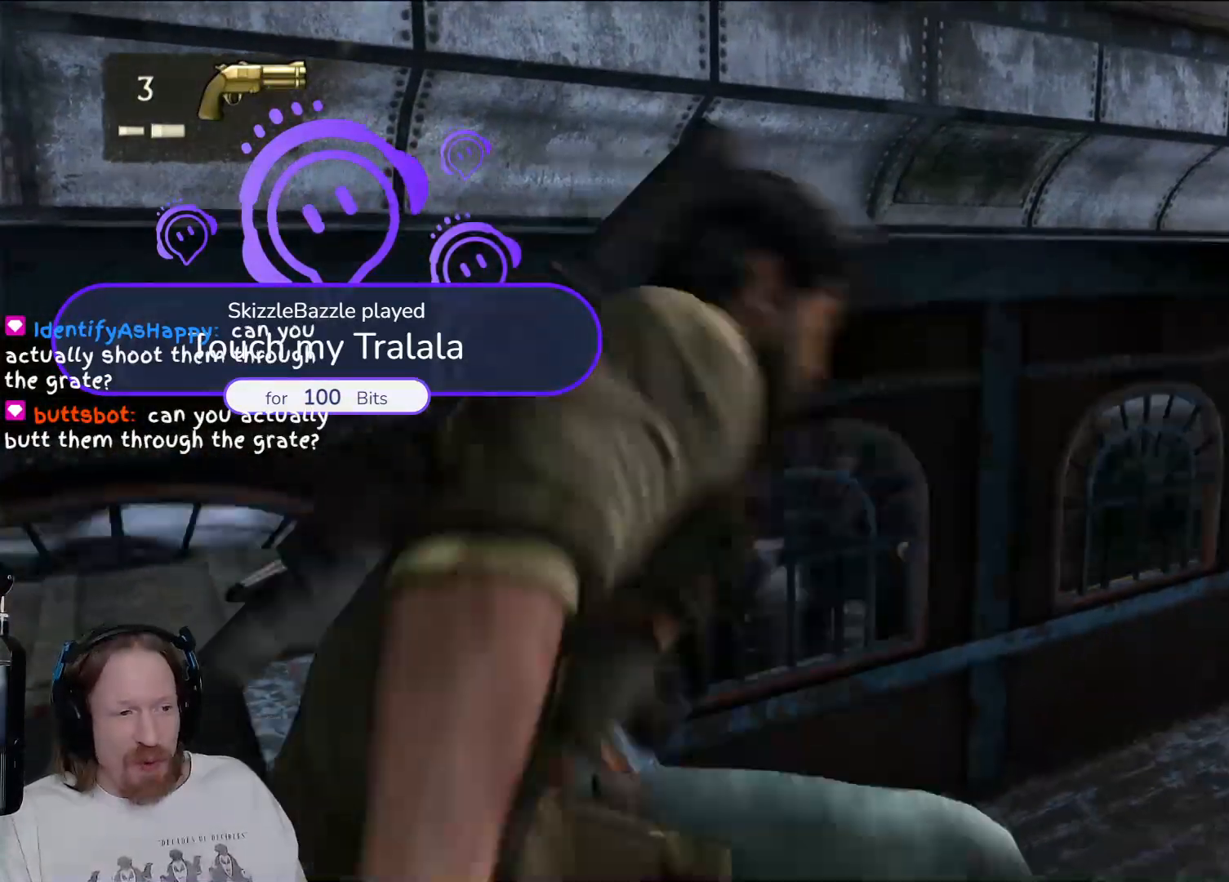
{"buttons": [], "left_stick": "center", "right_stick": "right", "events": [[183, "left_stick", "center"], [333, "right_stick", "right"]]}
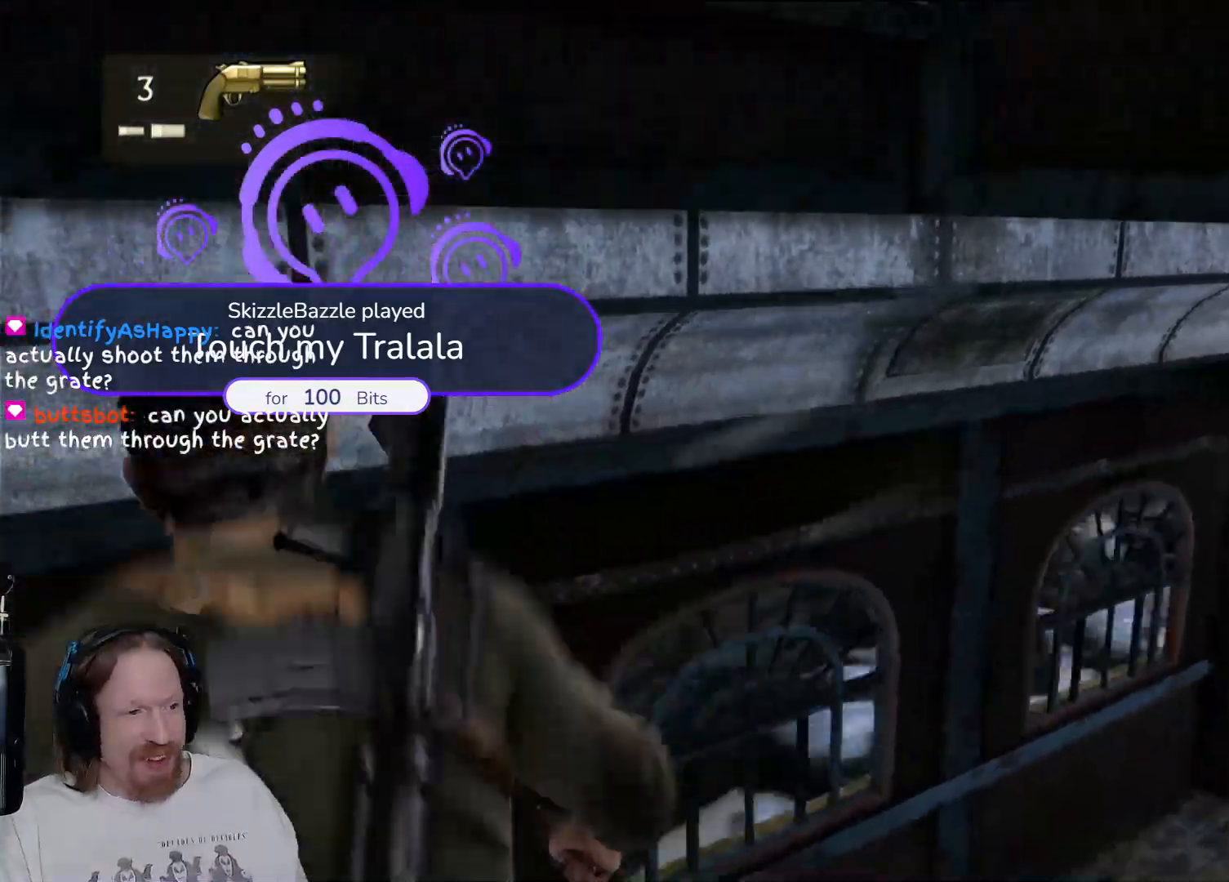
{"buttons": [], "left_stick": "center", "right_stick": "up-right", "events": [[400, "right_stick", "up-right"]]}
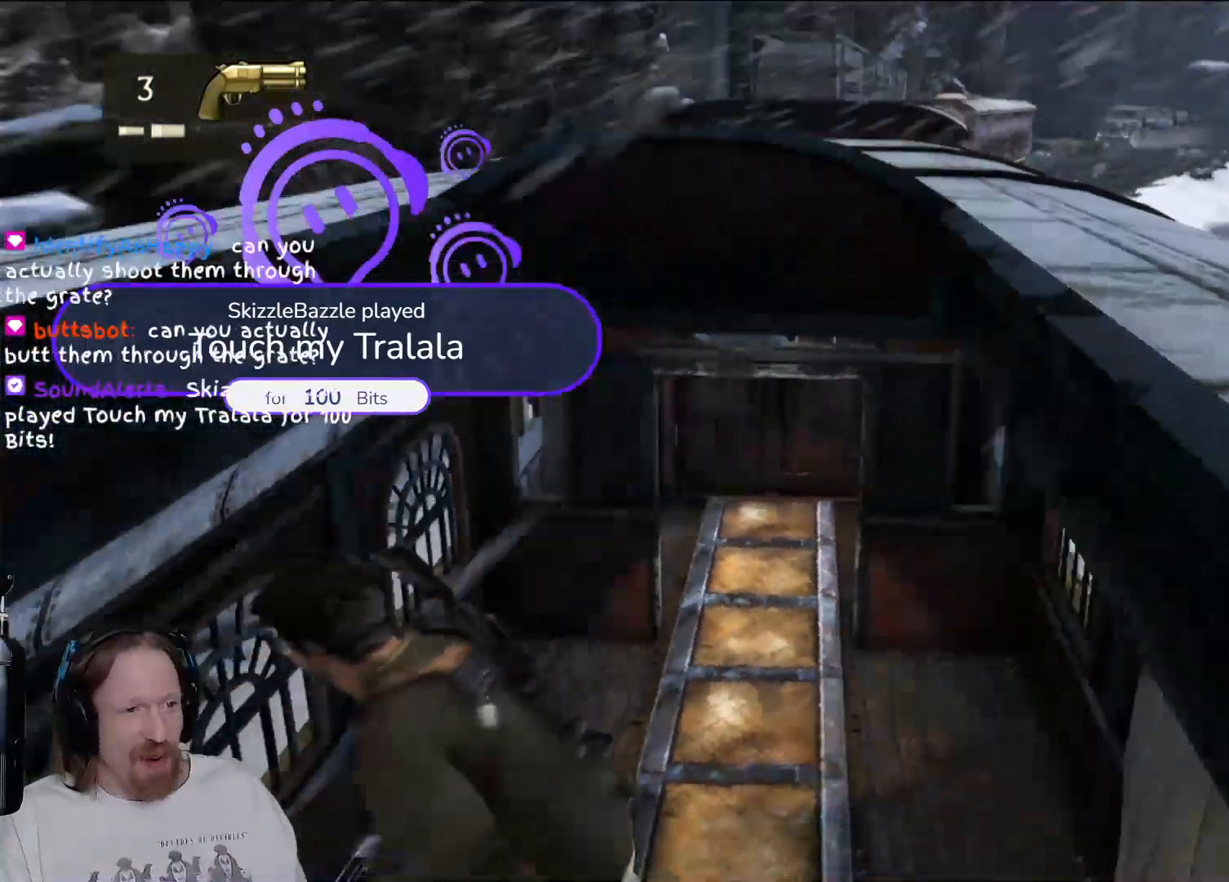
{"buttons": [], "left_stick": "center", "right_stick": "center", "events": [[50, "right_stick", "center"]]}
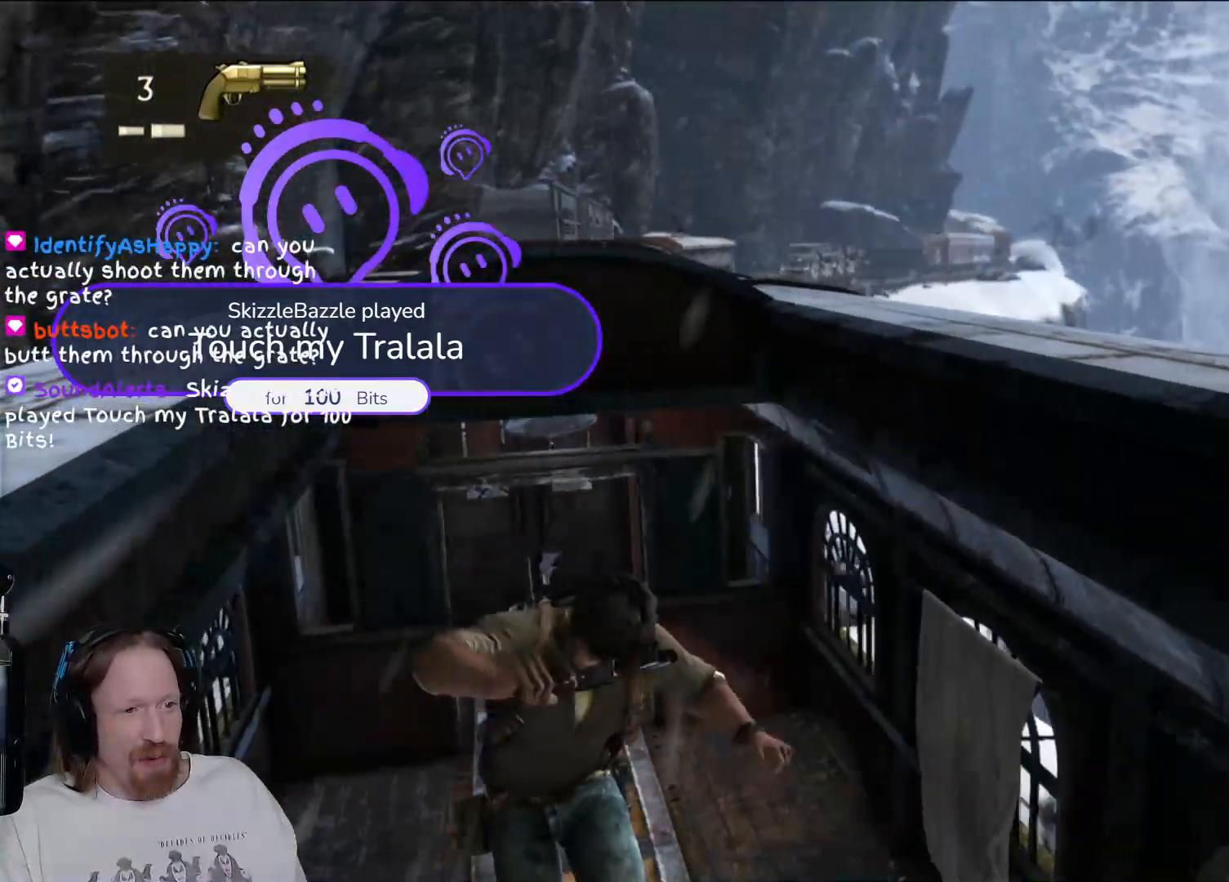
{"buttons": [], "left_stick": "center", "right_stick": "center", "events": []}
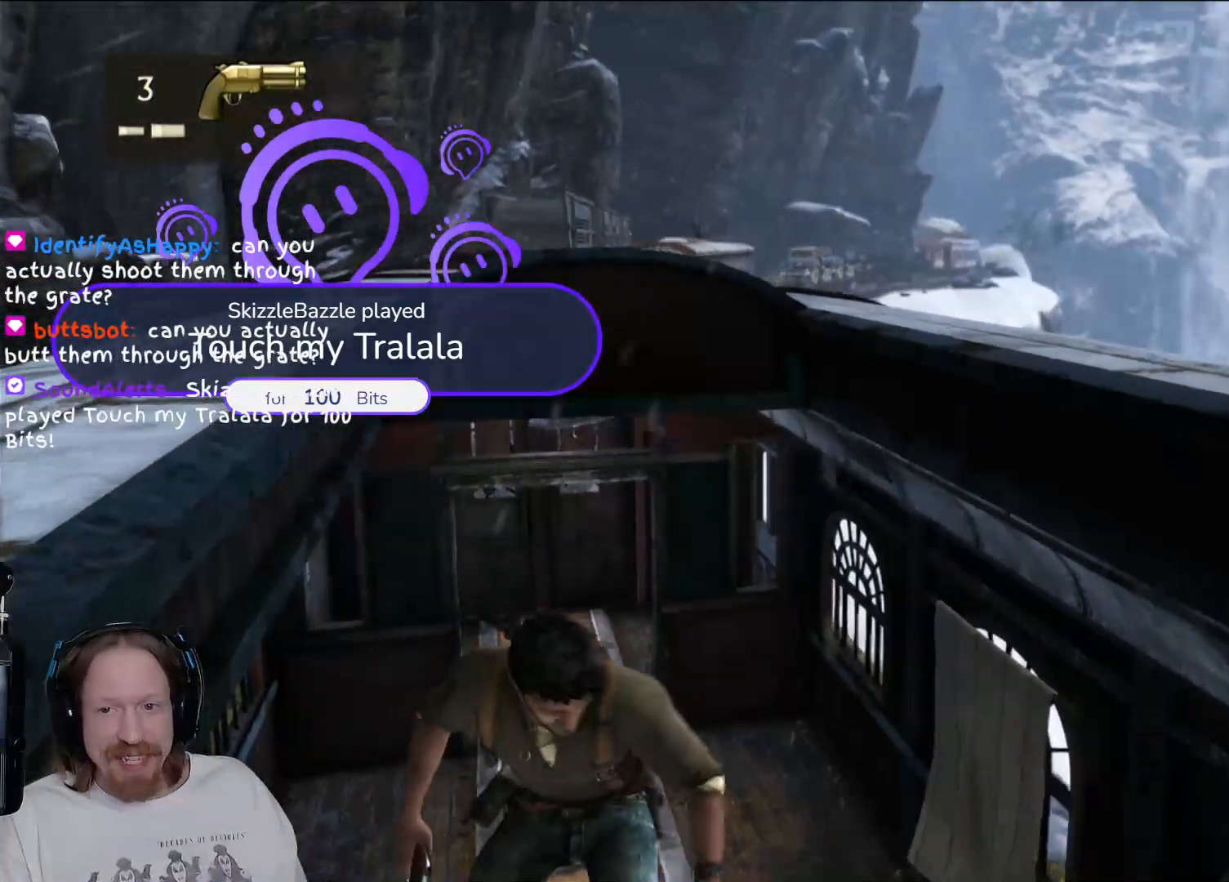
{"buttons": [], "left_stick": "center", "right_stick": "center", "events": []}
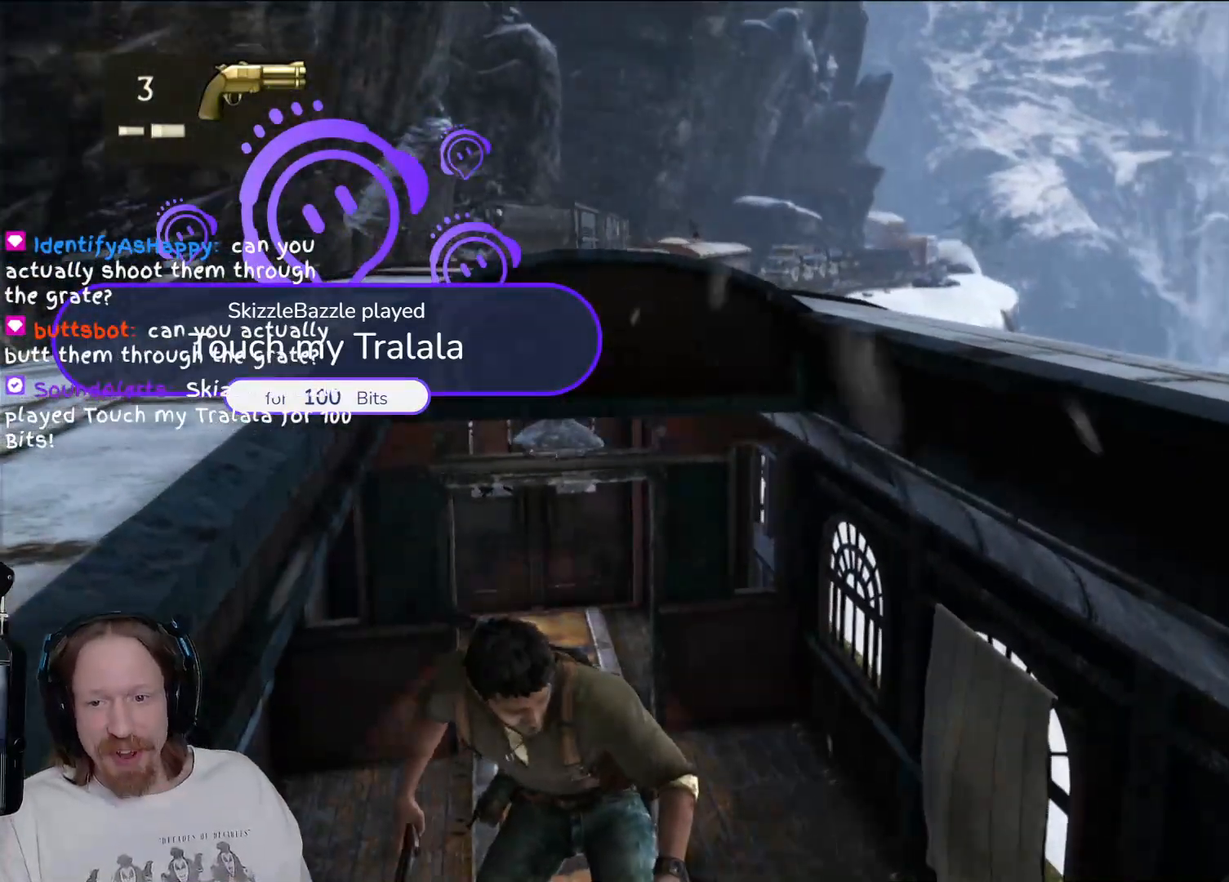
{"buttons": [], "left_stick": "center", "right_stick": "center", "events": []}
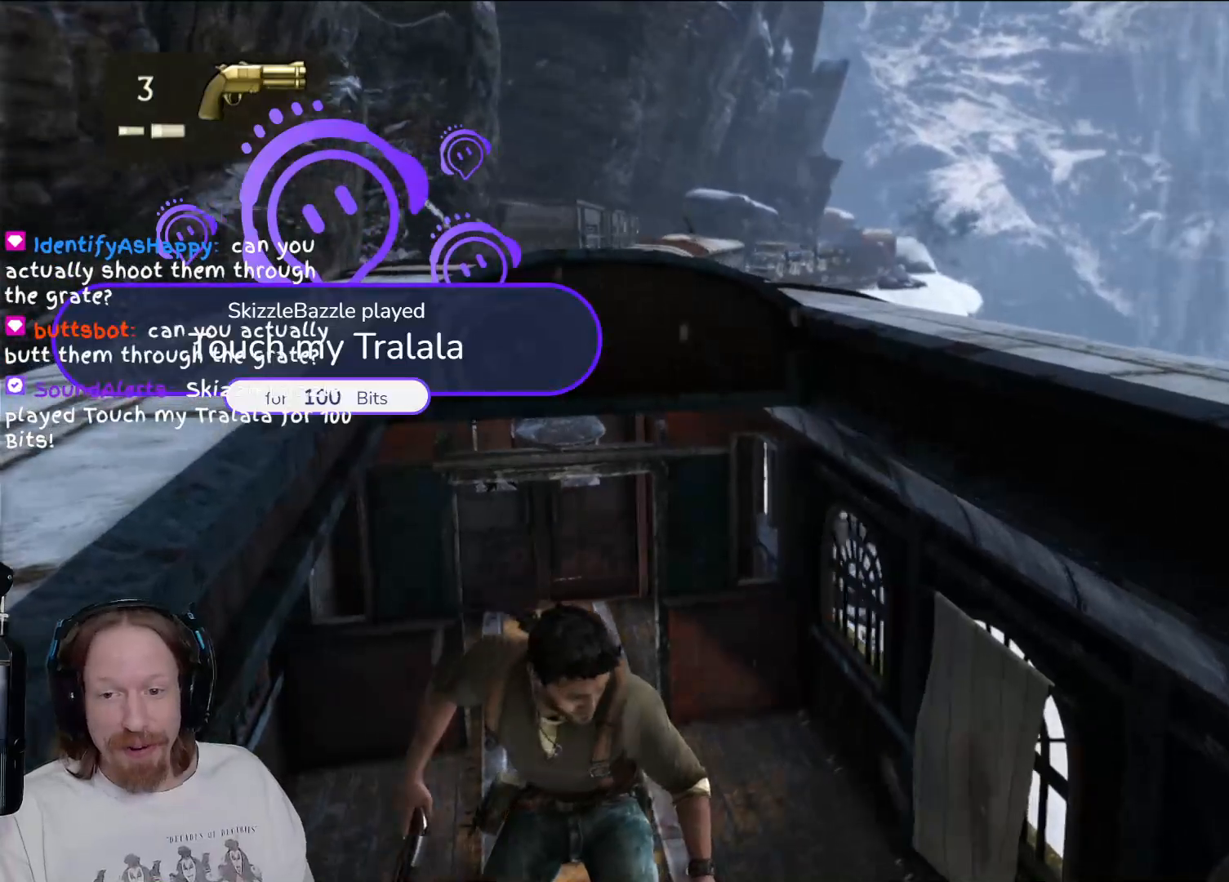
{"buttons": ["CROSS"], "left_stick": "left", "right_stick": "center", "events": [[267, "left_stick", "left"], [333, "CROSS", "down"]]}
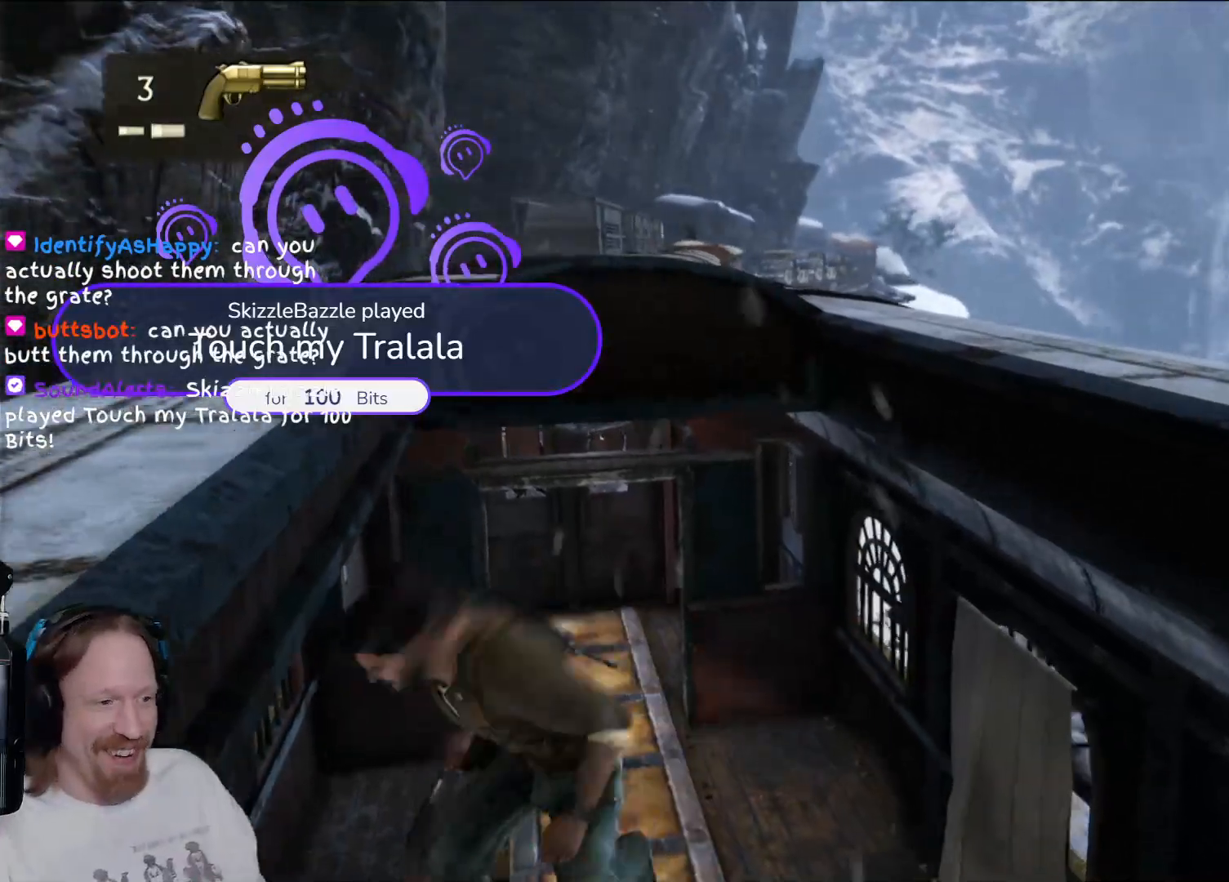
{"buttons": [], "left_stick": "center", "right_stick": "center", "events": [[17, "CROSS", "up"], [117, "left_stick", "up"], [267, "left_stick", "center"]]}